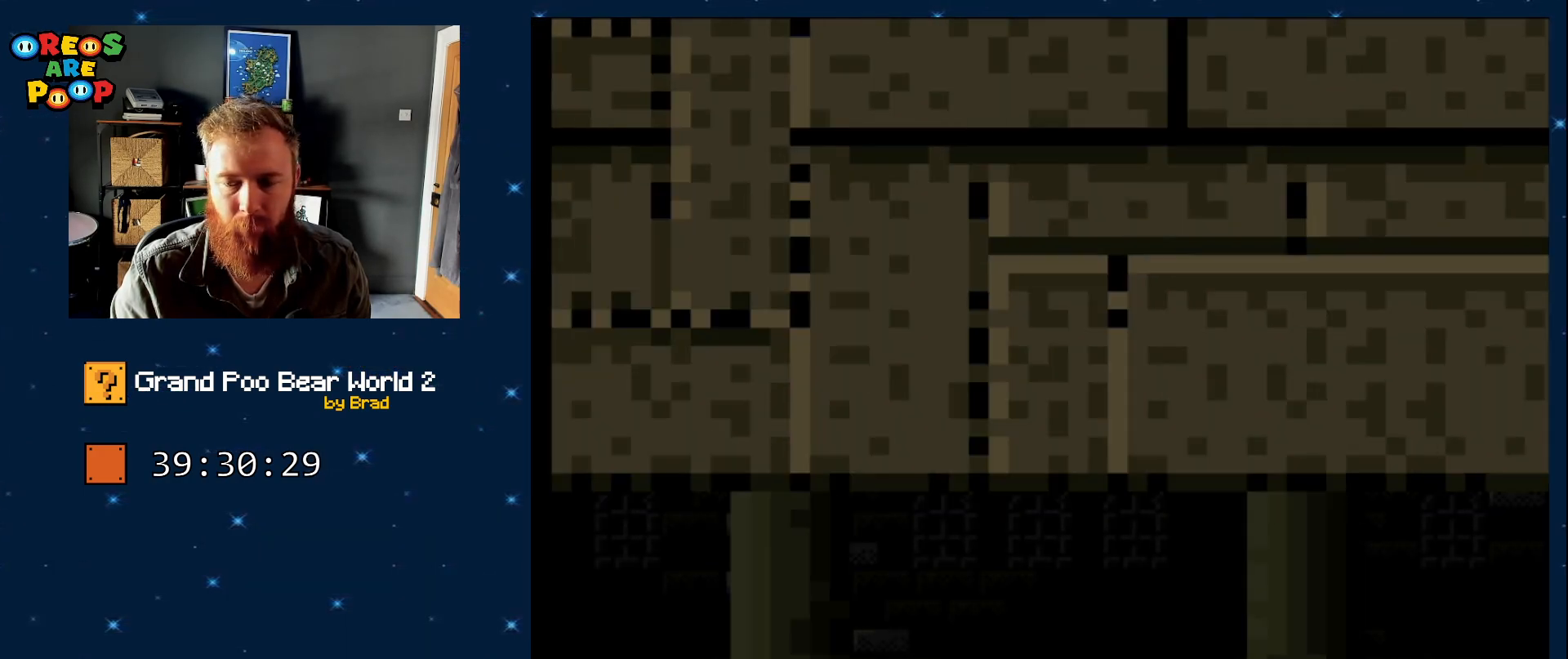
Gameplay with a controller (Nintendo layout); each line is a JSON object with the inputs held at the frame after it (dt_ms = milliseconds from this image to that frame). "events" lists button and stick changes between this image and that frame as [ms after this image, input, new state], when the widget could be followed in between. Not read: L1 L3 R1 R3.
{"dt_ms": 500, "buttons": ["Y", "DPAD_RIGHT"], "events": []}
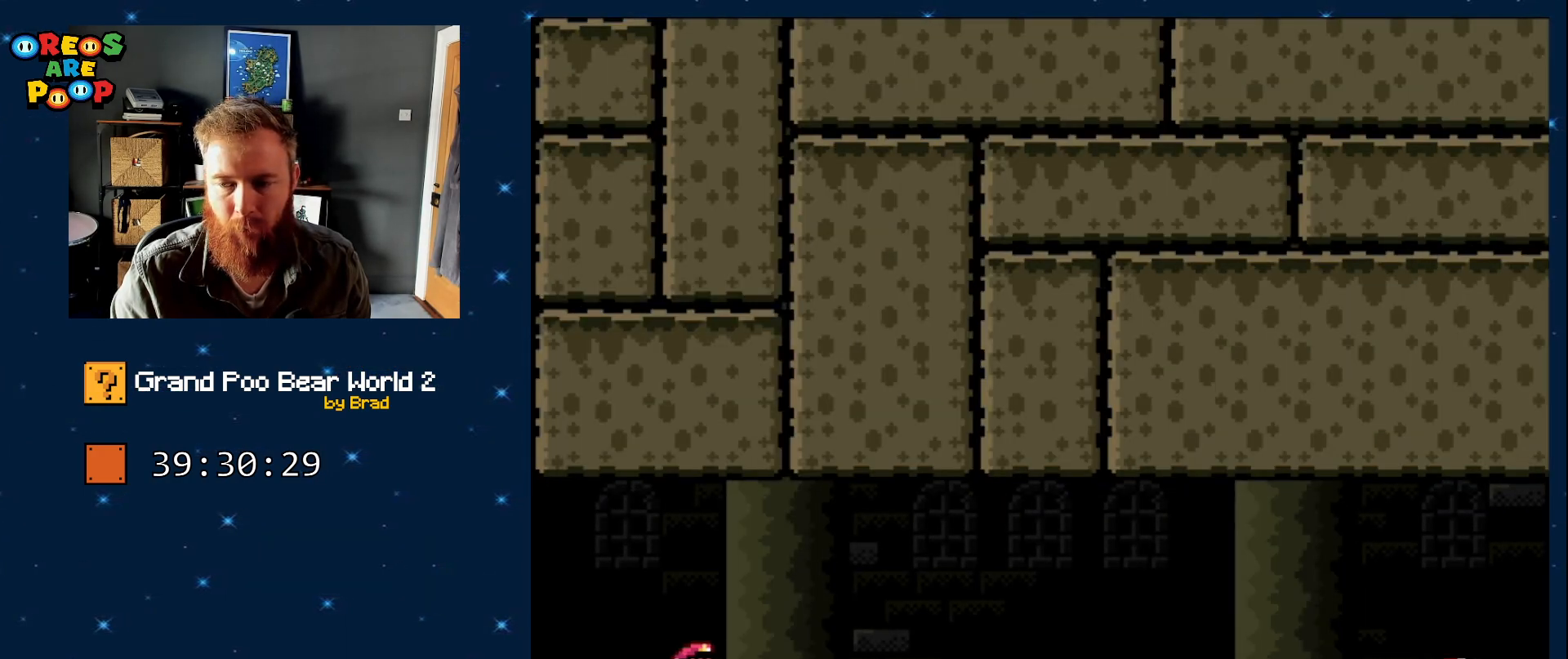
{"dt_ms": 500, "buttons": ["X", "DPAD_RIGHT"], "events": [[167, "Y", "up"], [217, "X", "down"]]}
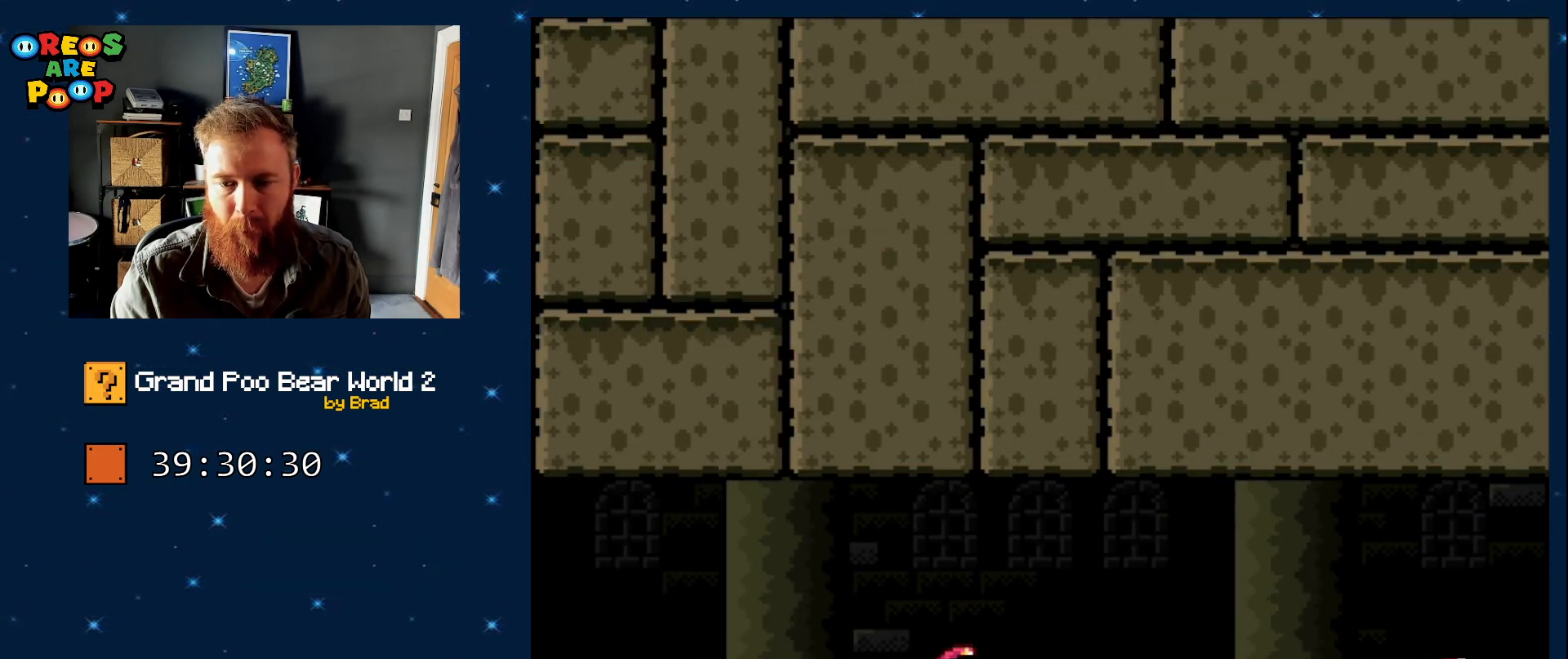
{"dt_ms": 500, "buttons": ["A", "X", "DPAD_RIGHT"], "events": [[233, "A", "down"]]}
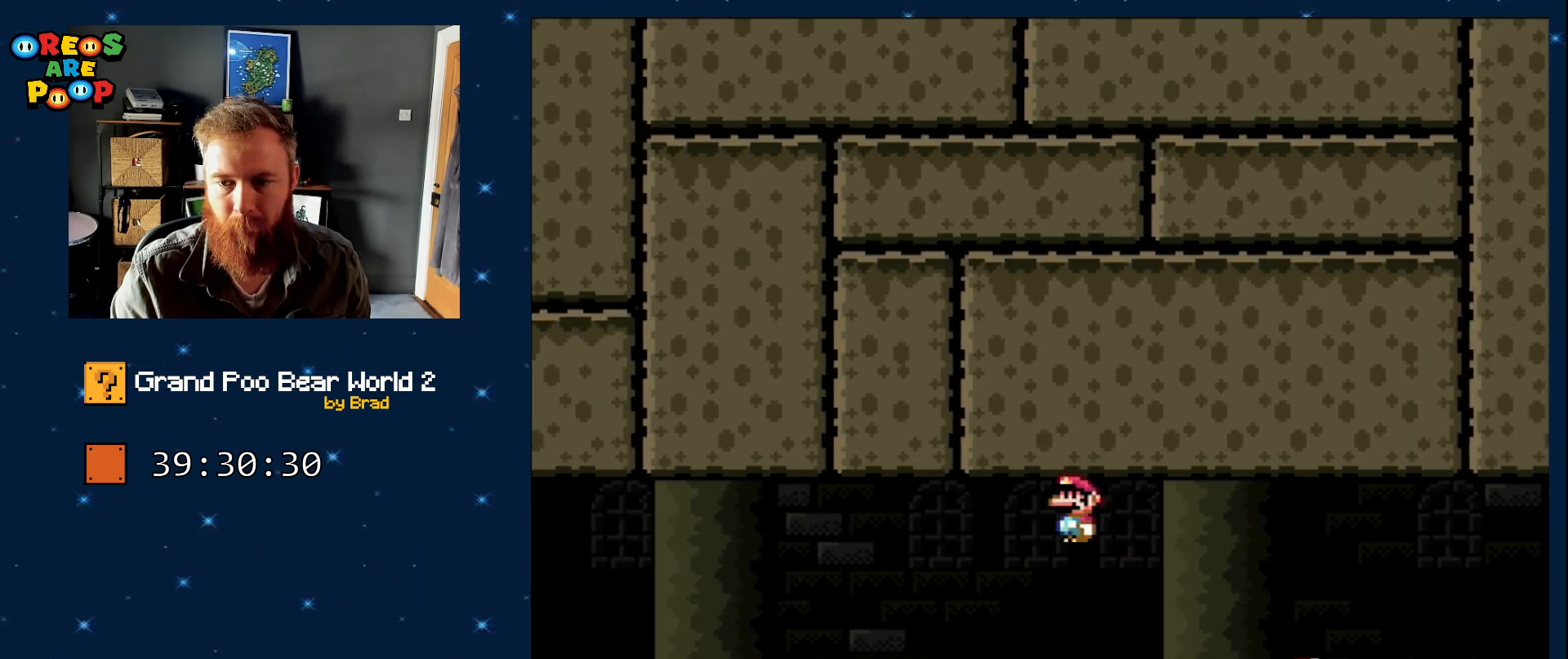
{"dt_ms": 500, "buttons": ["Y", "DPAD_RIGHT"], "events": [[317, "A", "up"], [433, "X", "up"], [433, "Y", "down"]]}
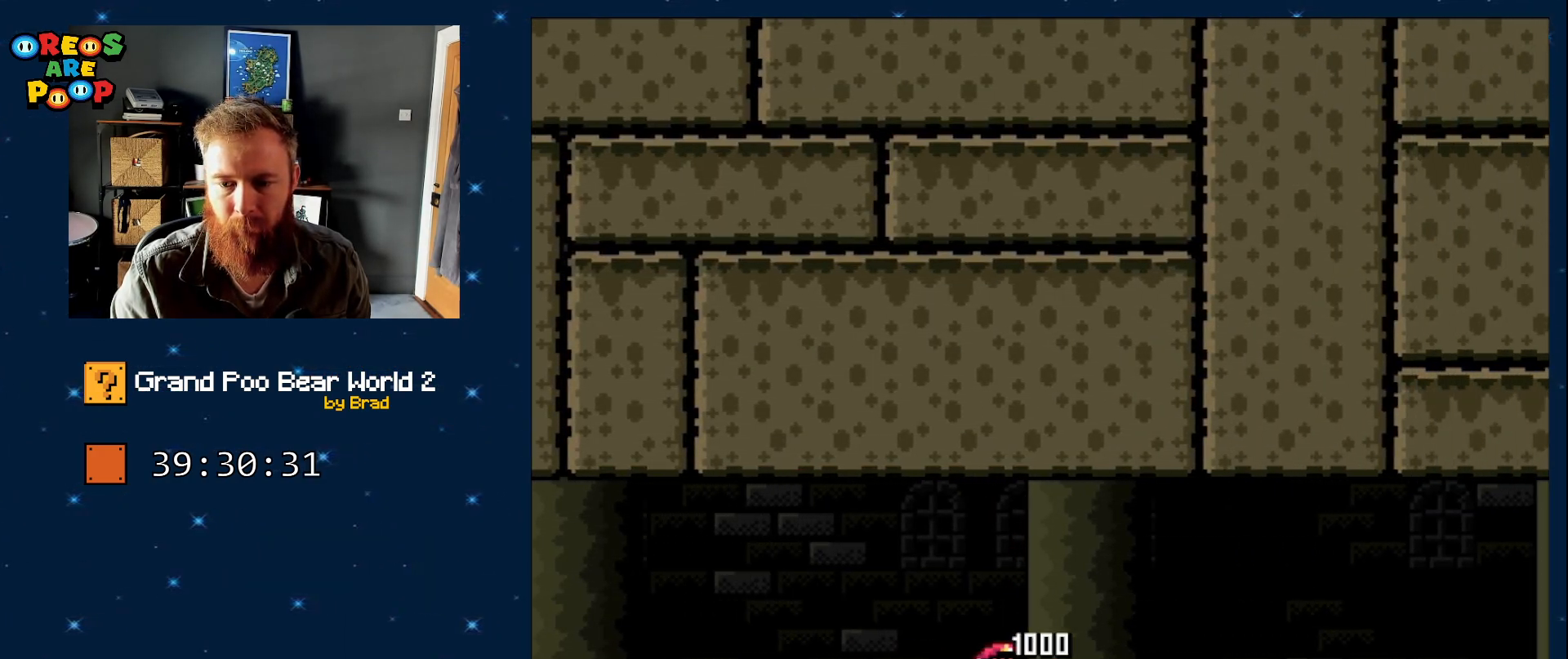
{"dt_ms": 500, "buttons": ["Y", "DPAD_RIGHT"], "events": []}
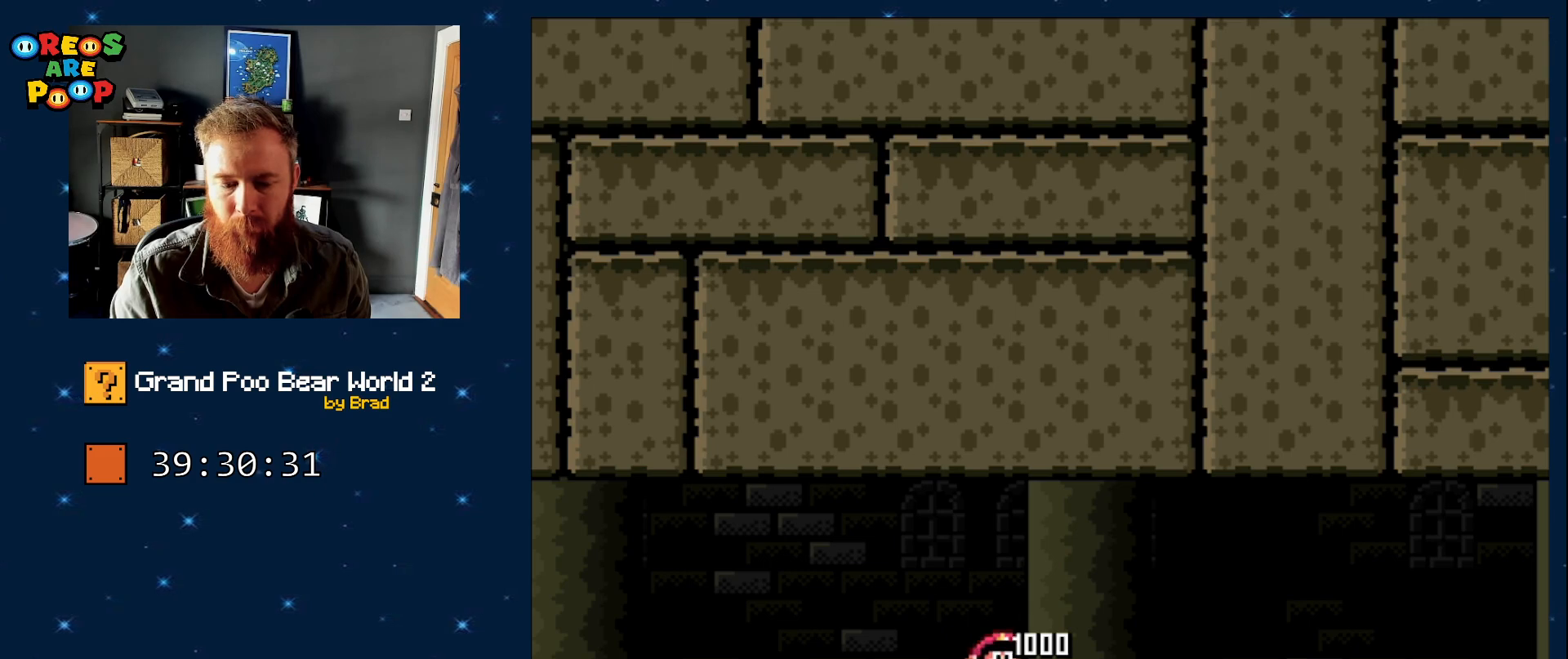
{"dt_ms": 500, "buttons": ["Y", "DPAD_RIGHT"], "events": []}
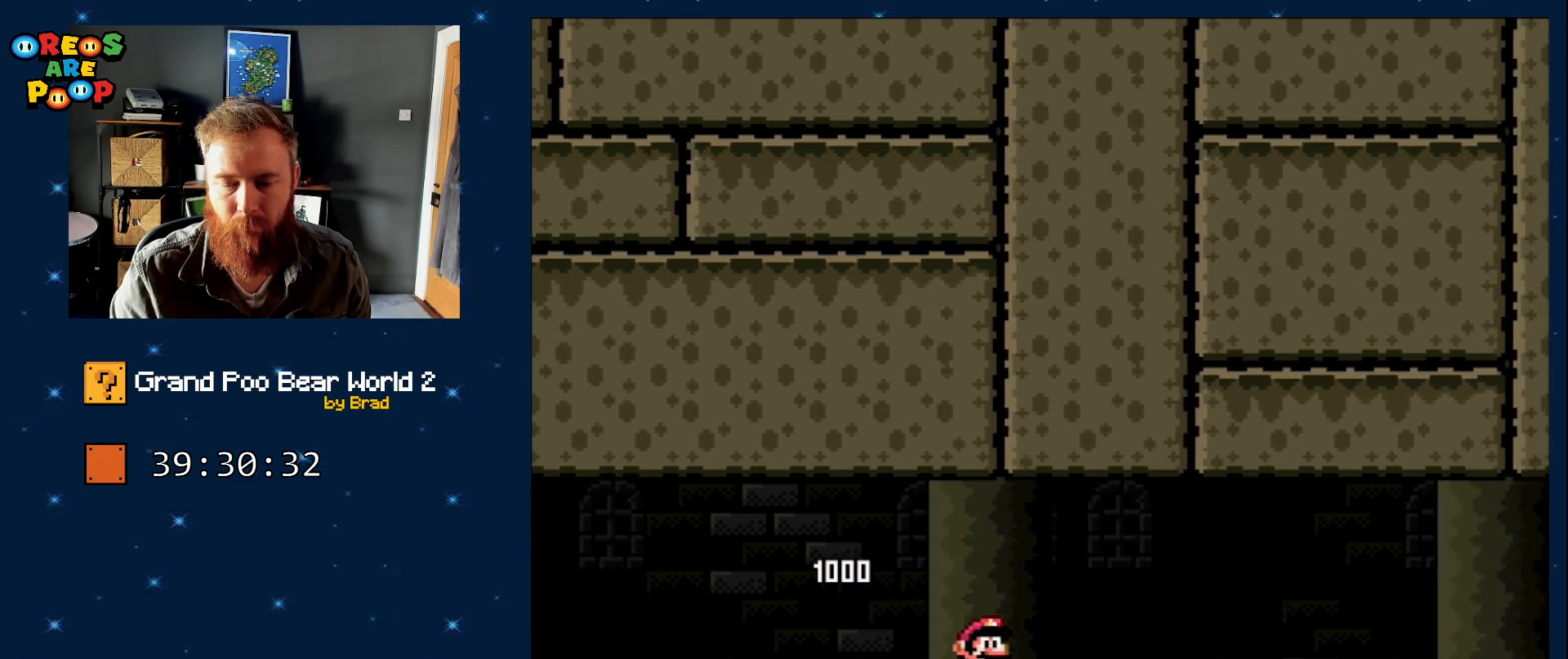
{"dt_ms": 500, "buttons": ["Y", "DPAD_RIGHT"], "events": []}
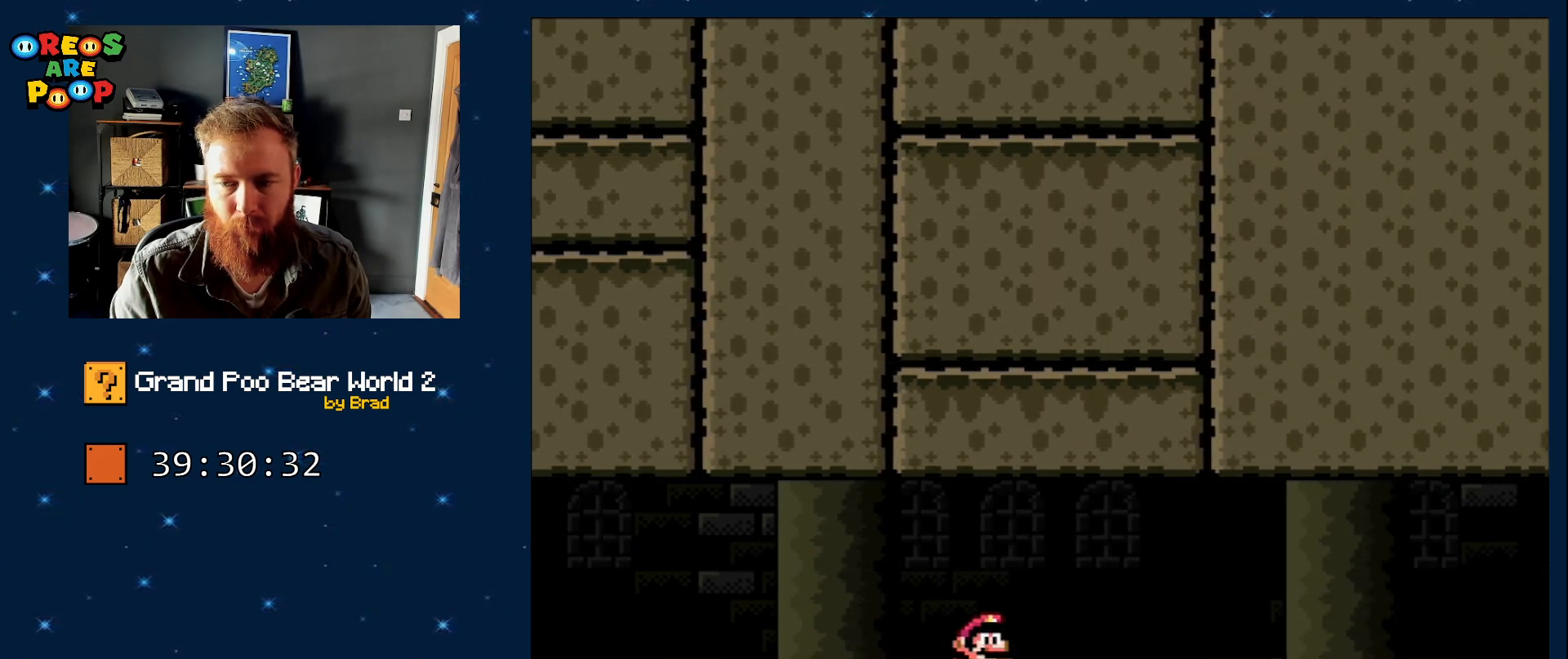
{"dt_ms": 500, "buttons": ["Y", "DPAD_RIGHT"], "events": []}
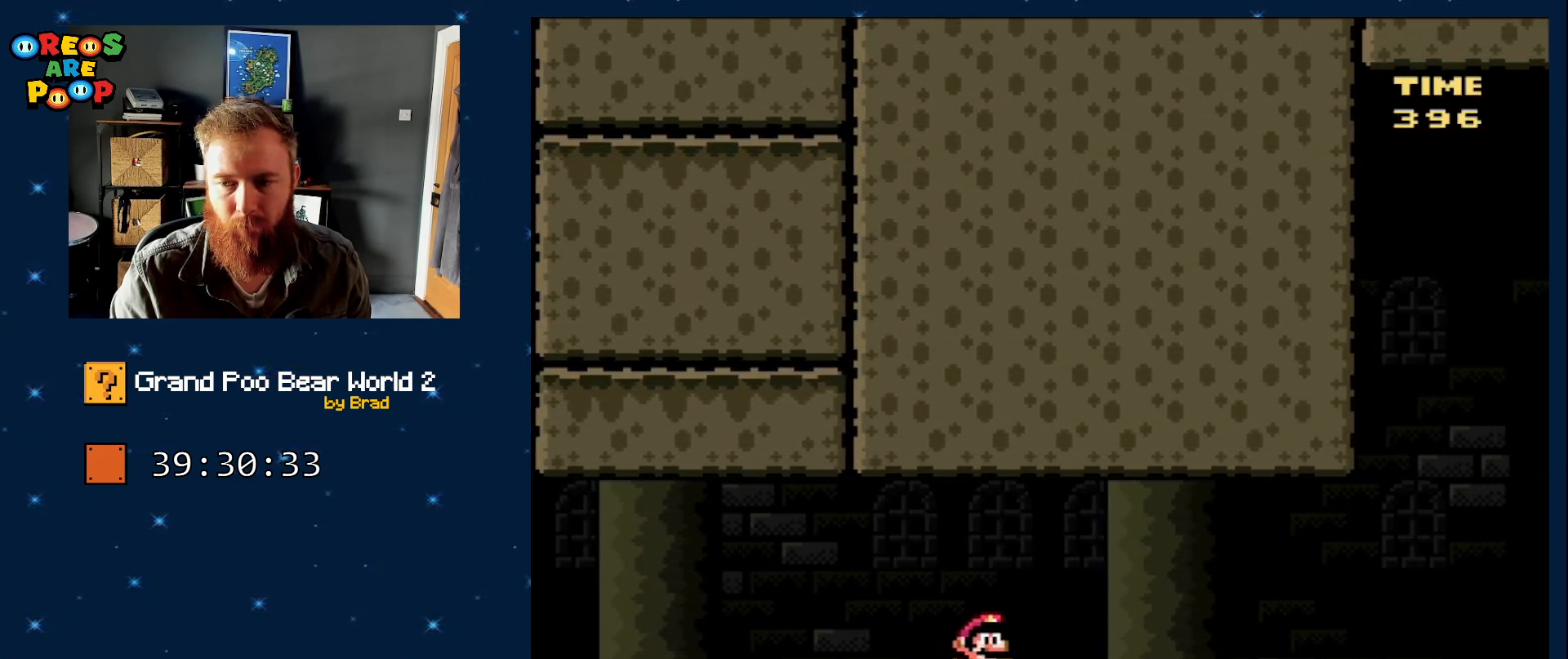
{"dt_ms": 500, "buttons": ["Y", "DPAD_RIGHT"], "events": []}
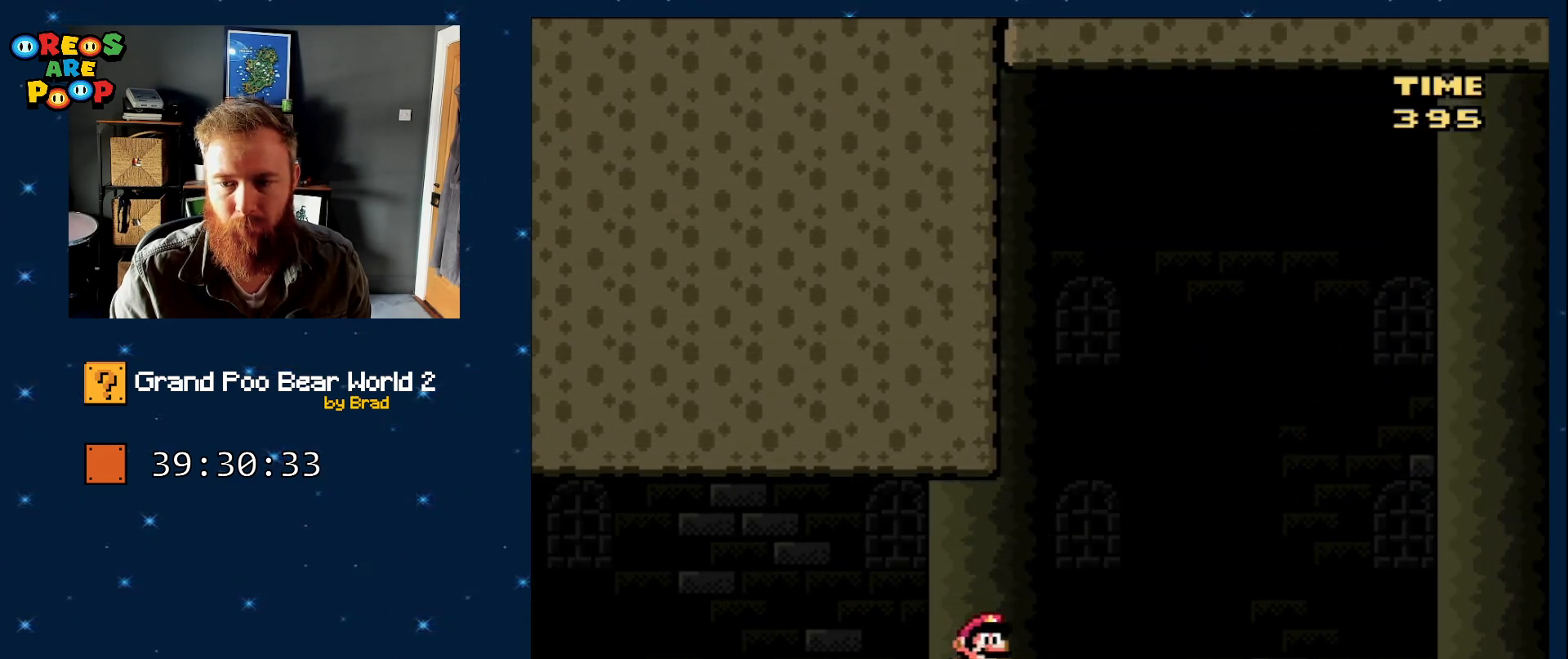
{"dt_ms": 500, "buttons": ["B", "Y", "DPAD_LEFT"], "events": [[50, "B", "down"], [133, "DPAD_DOWN", "down"], [267, "DPAD_RIGHT", "up"], [333, "DPAD_LEFT", "down"], [350, "DPAD_DOWN", "up"]]}
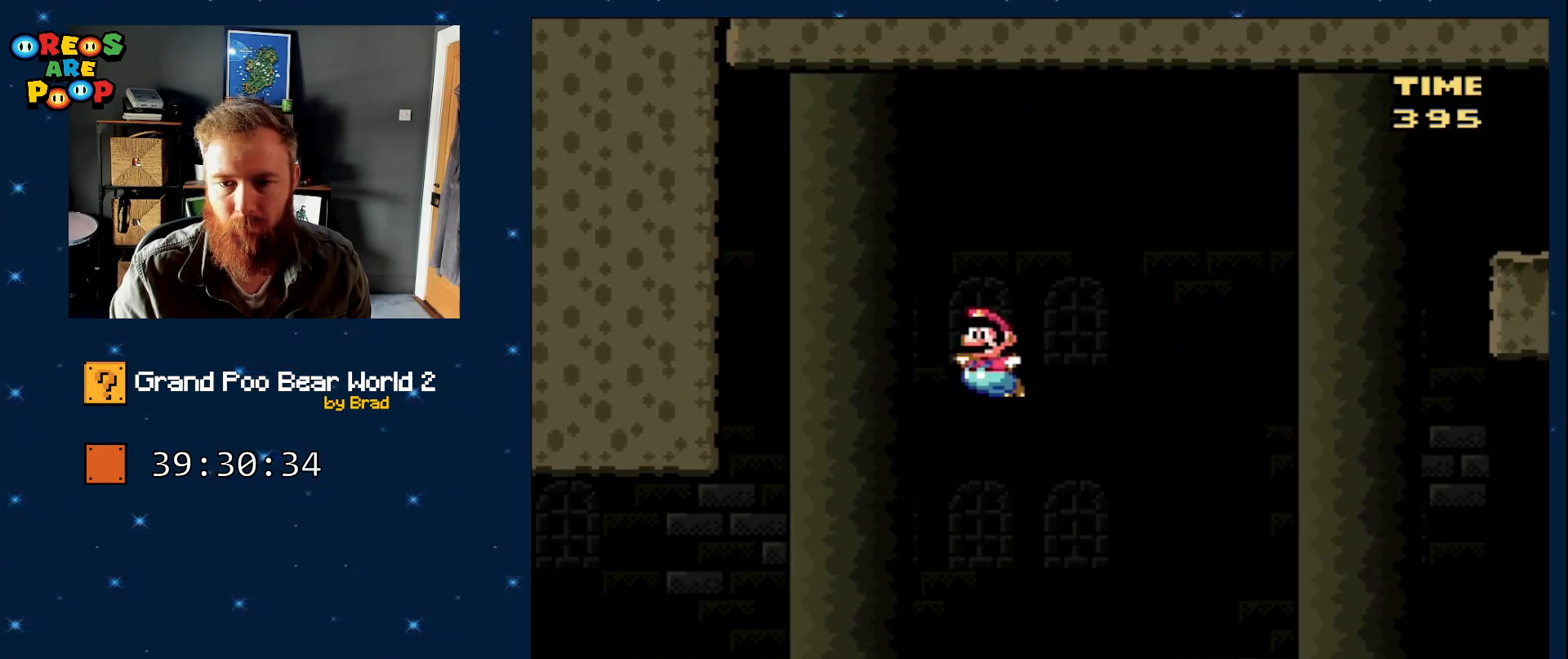
{"dt_ms": 500, "buttons": ["B", "Y", "DPAD_DOWN"], "events": [[17, "DPAD_DOWN", "down"], [50, "DPAD_LEFT", "up"], [83, "DPAD_RIGHT", "down"], [100, "DPAD_DOWN", "up"], [500, "DPAD_DOWN", "down"], [500, "DPAD_RIGHT", "up"]]}
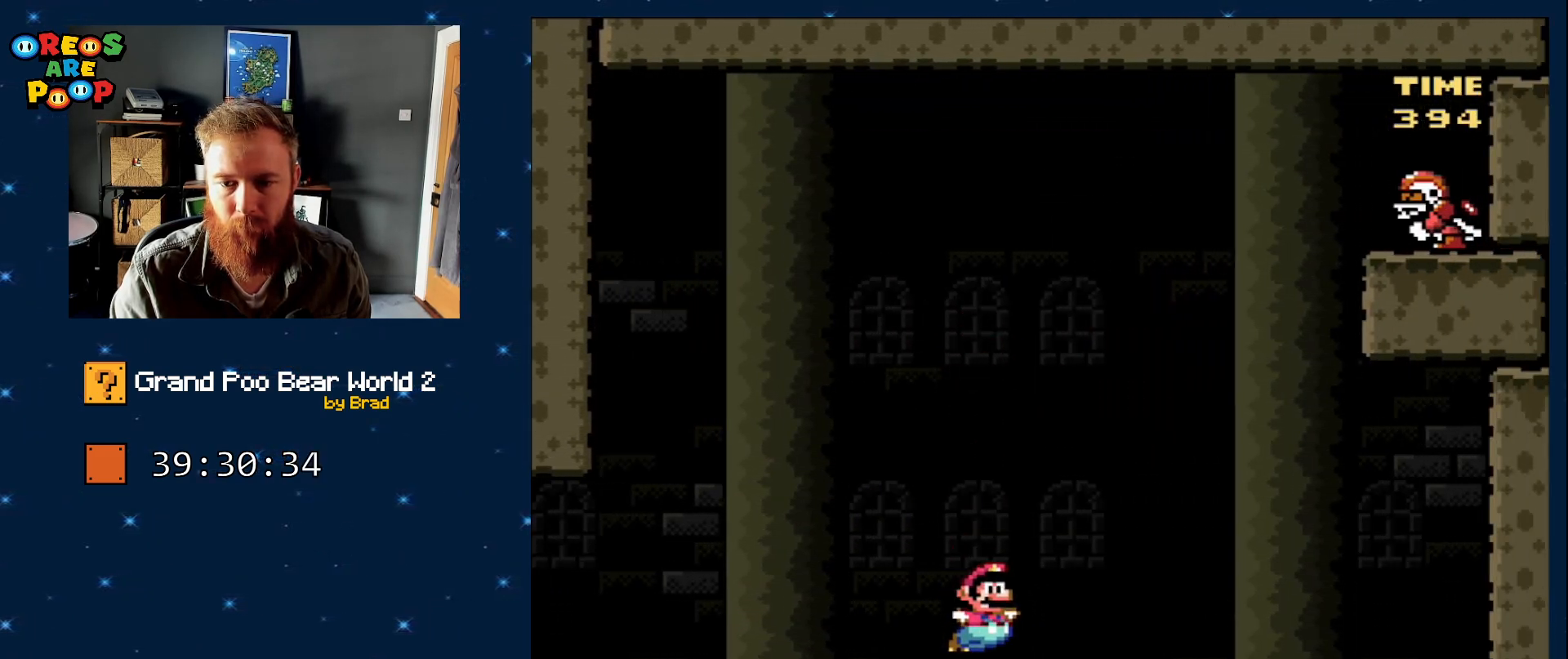
{"dt_ms": 500, "buttons": ["Y"], "events": [[50, "DPAD_DOWN", "up"], [50, "DPAD_LEFT", "down"], [250, "DPAD_LEFT", "up"], [300, "DPAD_RIGHT", "down"], [350, "DPAD_RIGHT", "up"], [417, "B", "up"]]}
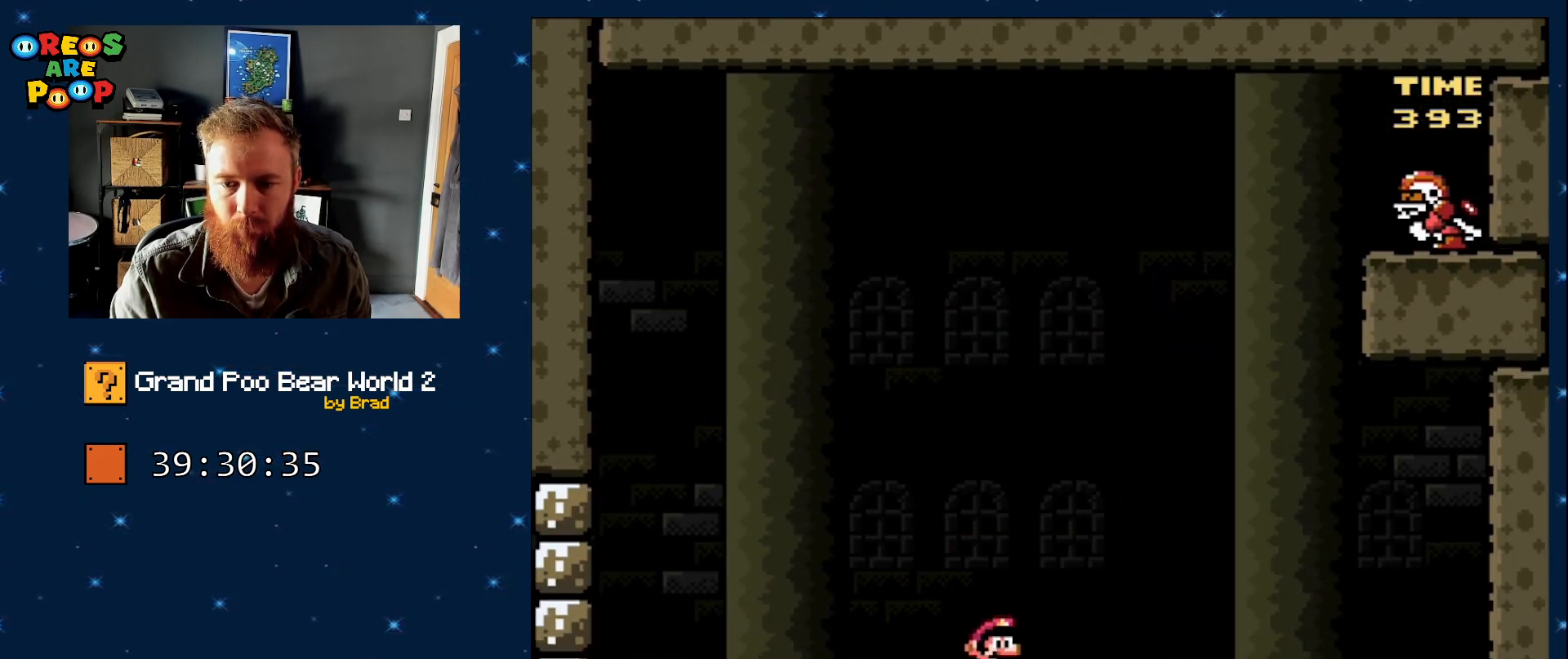
{"dt_ms": 1000, "buttons": ["Y", "DPAD_LEFT"], "events": [[33, "Y", "up"], [517, "DPAD_LEFT", "down"], [583, "Y", "down"]]}
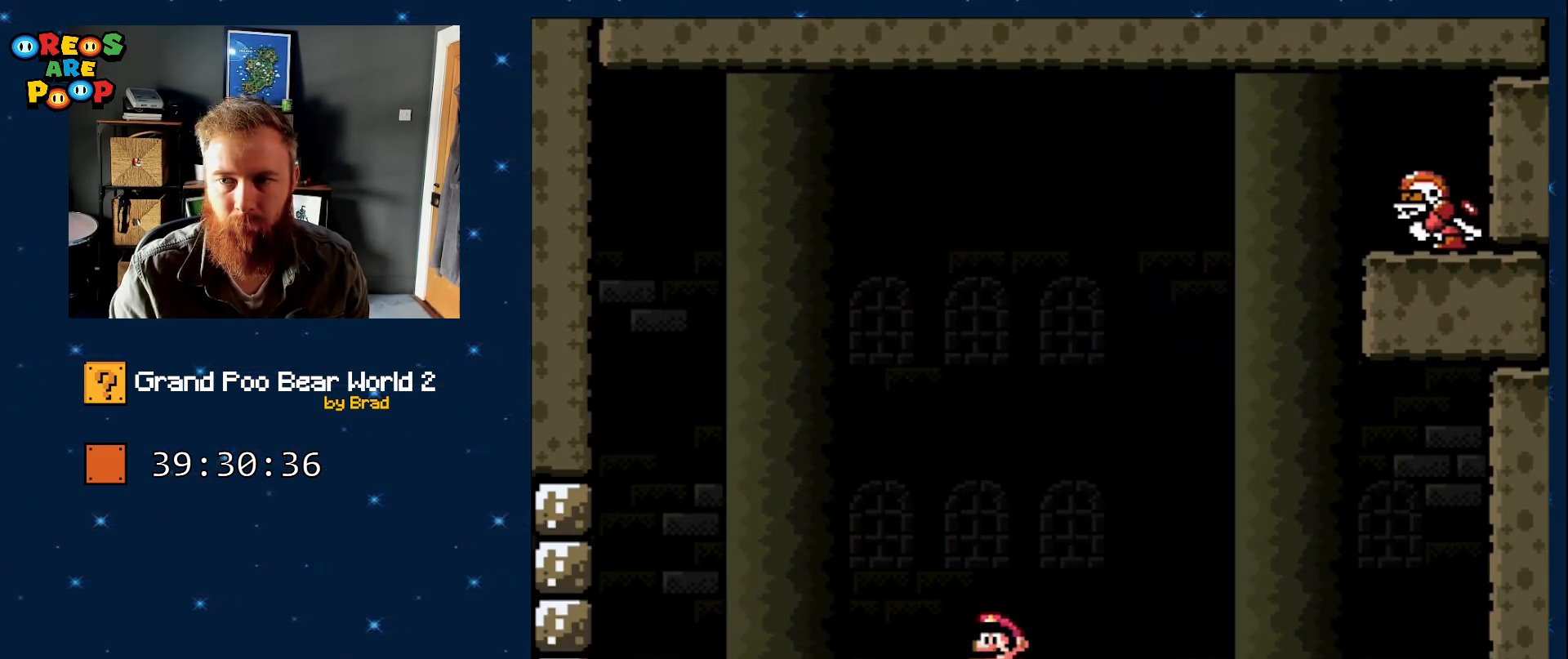
{"dt_ms": 500, "buttons": ["Y", "DPAD_LEFT"], "events": []}
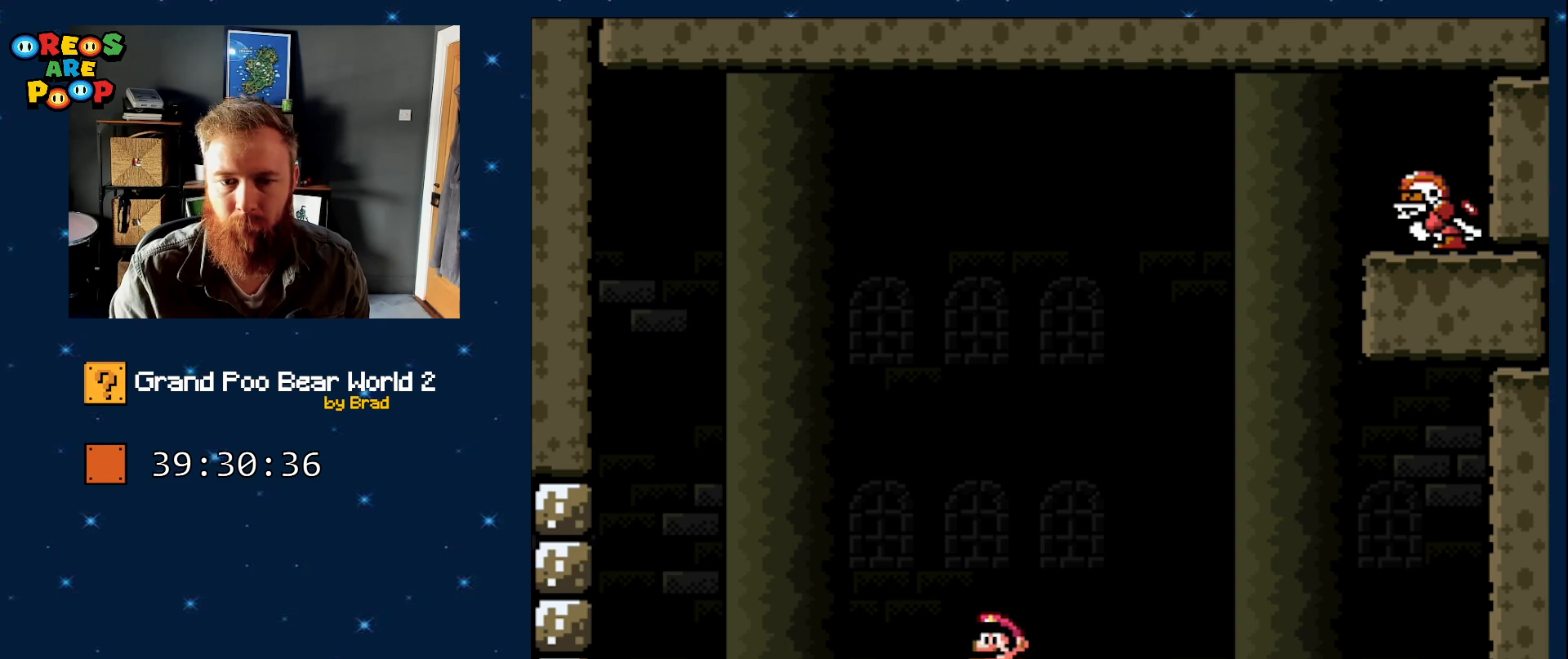
{"dt_ms": 500, "buttons": ["X", "DPAD_LEFT"], "events": [[67, "Y", "up"], [133, "X", "down"]]}
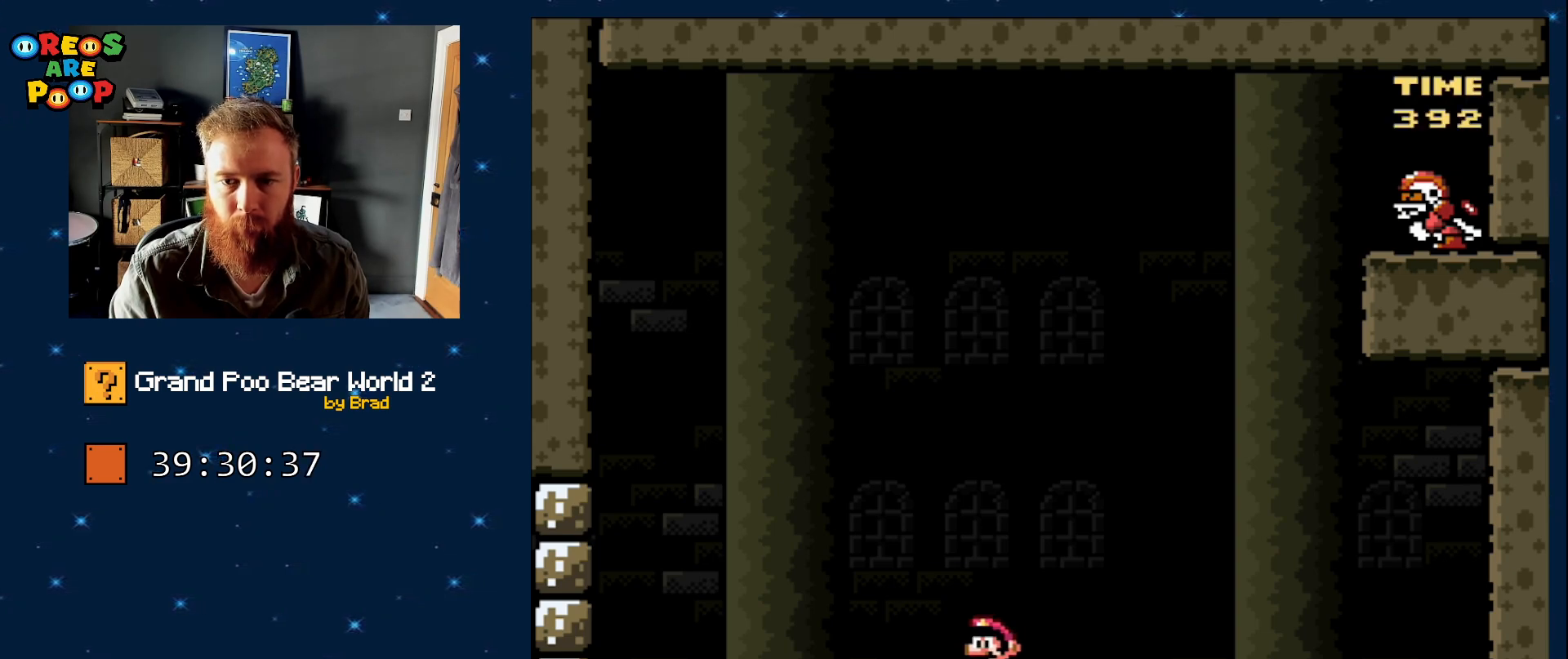
{"dt_ms": 500, "buttons": ["X", "DPAD_LEFT"], "events": []}
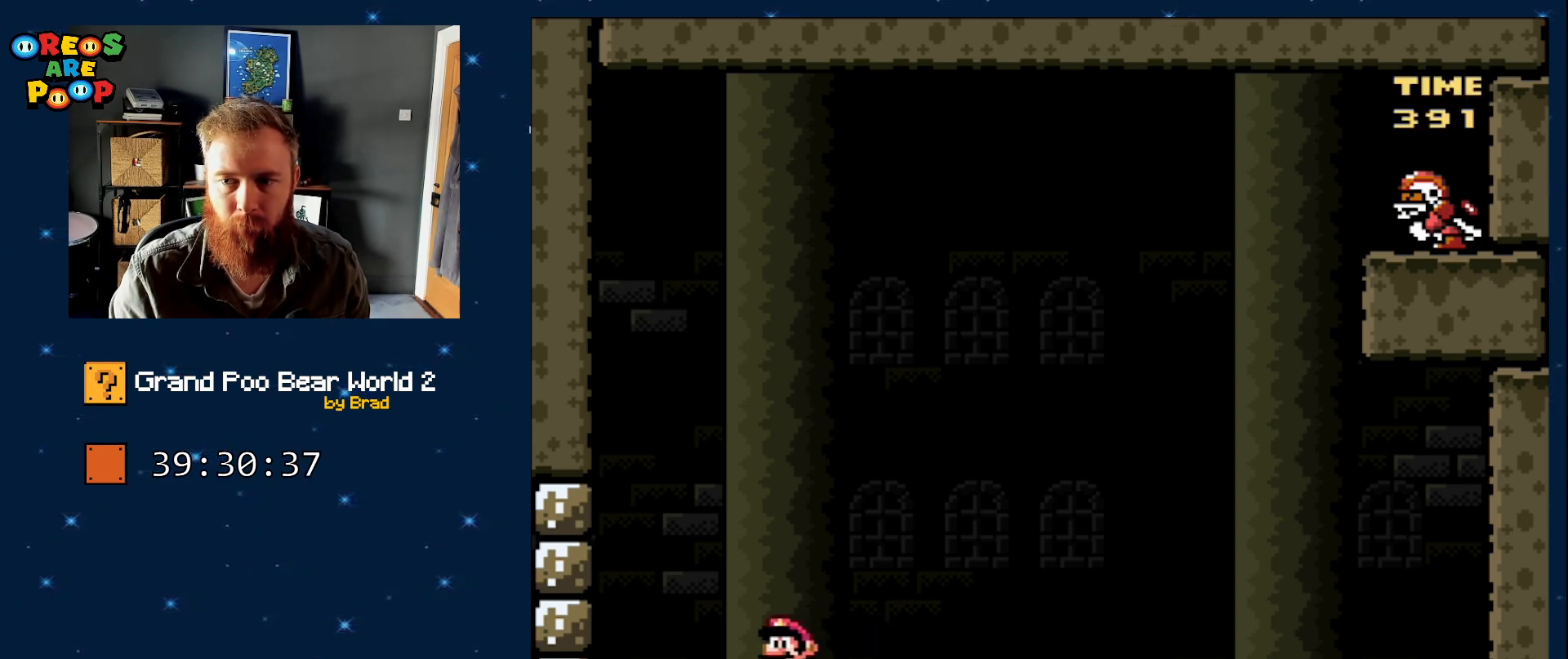
{"dt_ms": 500, "buttons": ["X"], "events": [[200, "DPAD_LEFT", "up"]]}
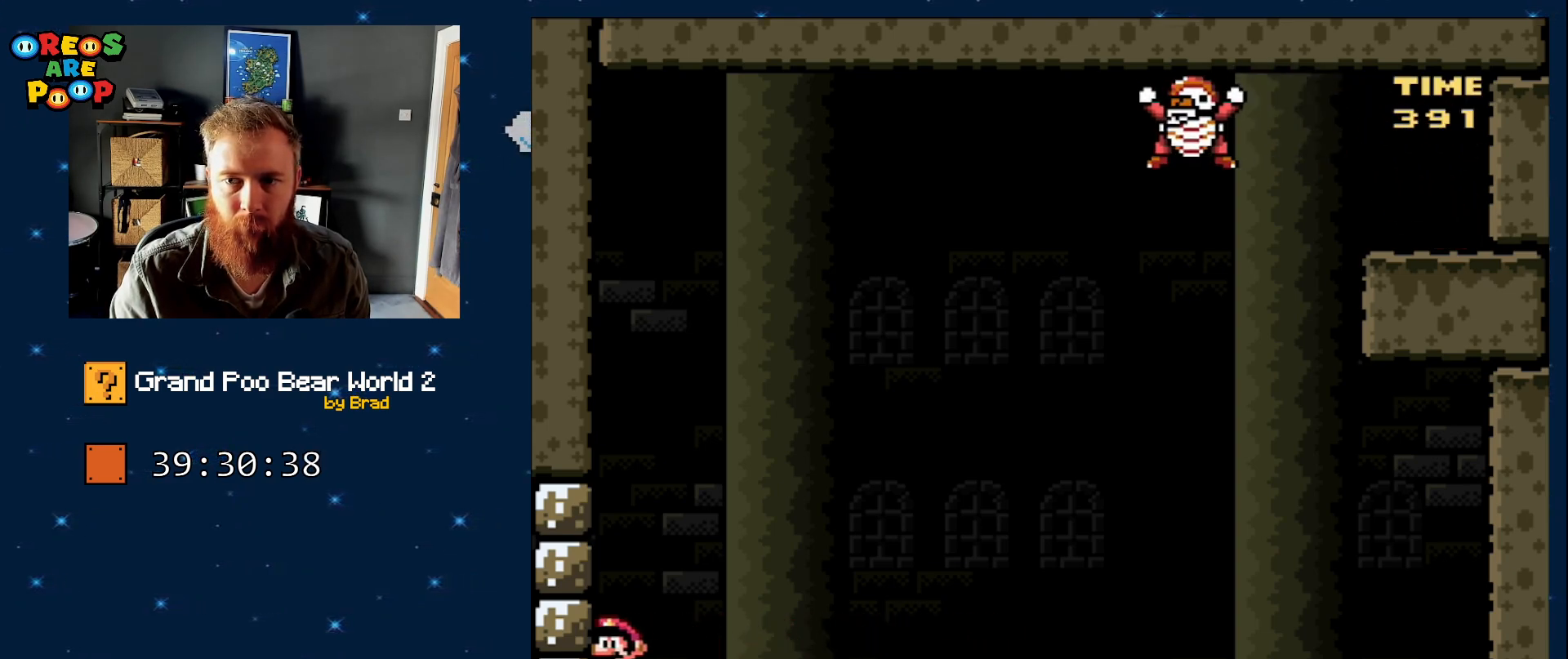
{"dt_ms": 500, "buttons": ["X", "DPAD_RIGHT"], "events": [[233, "A", "down"], [317, "DPAD_RIGHT", "down"], [500, "A", "up"]]}
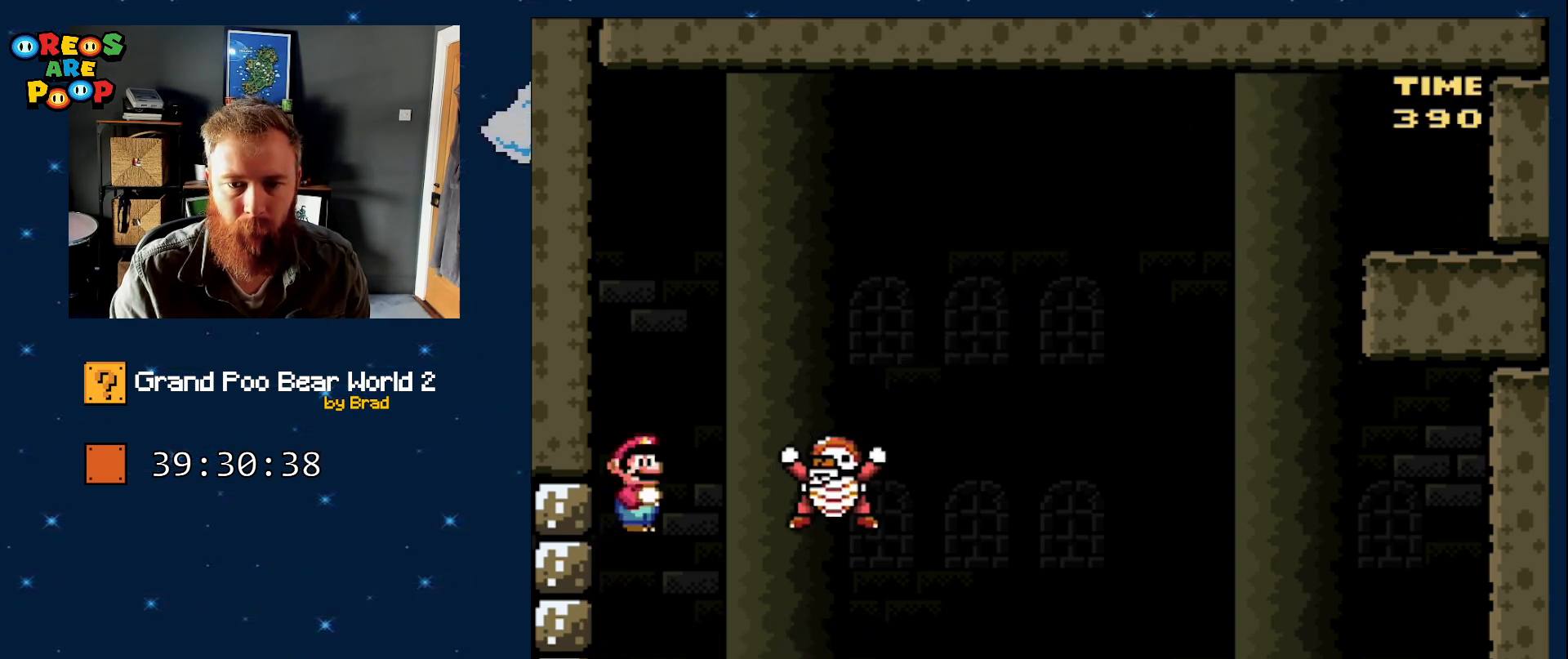
{"dt_ms": 500, "buttons": ["X", "DPAD_RIGHT"], "events": [[50, "DPAD_RIGHT", "up"], [200, "DPAD_LEFT", "down"], [383, "DPAD_LEFT", "up"], [433, "DPAD_RIGHT", "down"]]}
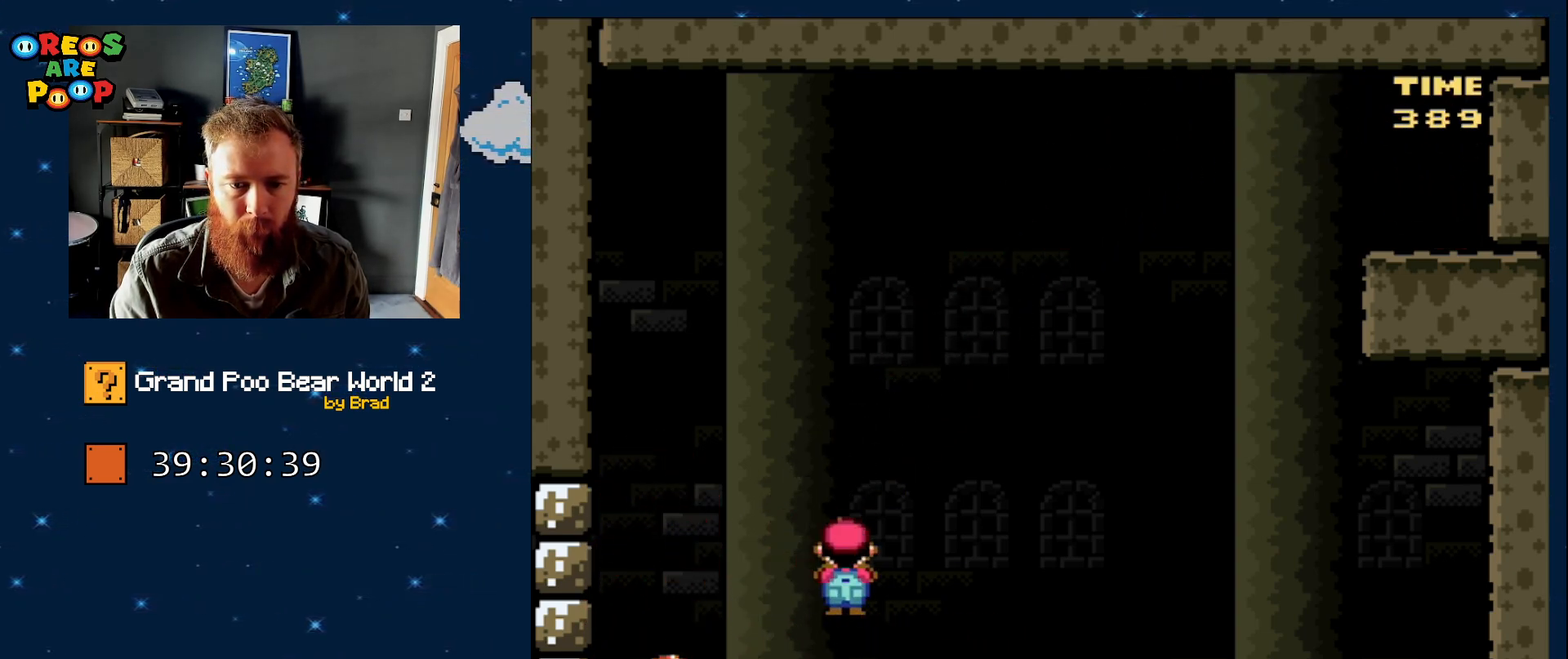
{"dt_ms": 500, "buttons": ["A", "X", "DPAD_LEFT"], "events": [[300, "DPAD_RIGHT", "up"], [417, "DPAD_LEFT", "down"], [467, "A", "down"]]}